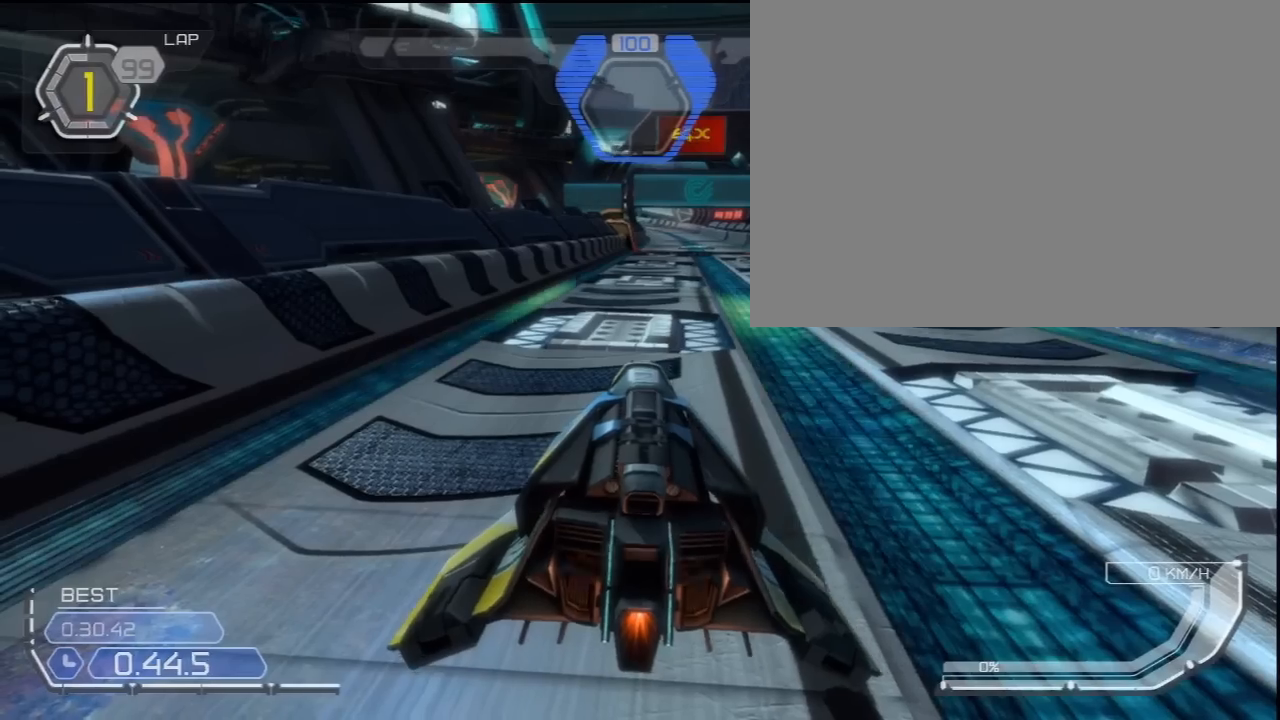
Gameplay with a controller (PlayStation layout); each line is a JSON object with the inputs held at the frame after it. "events" lists button and stick changes between this image and that frame as [ms after this image, input, new state], when the widget could be followed in between. Not read: L3 R3 left_stick right_stick.
{"buttons": ["CROSS"], "events": [[167, "CROSS", "down"]]}
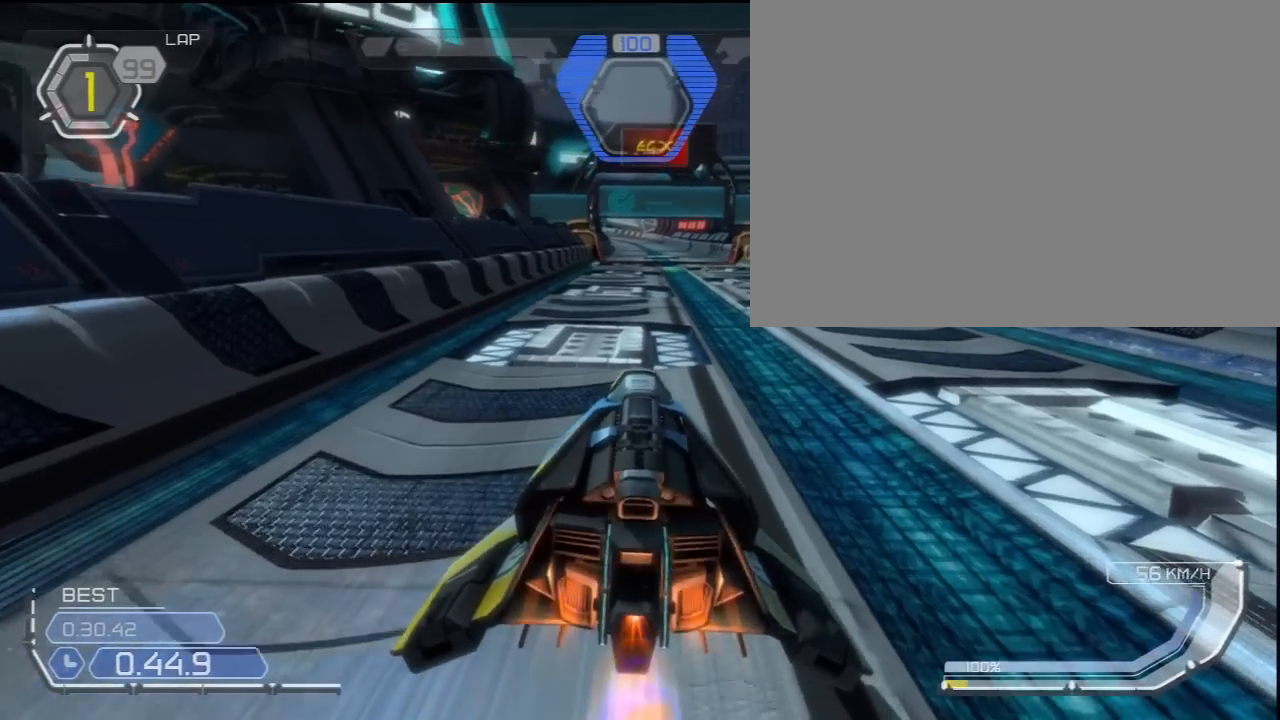
{"buttons": ["CROSS"], "events": []}
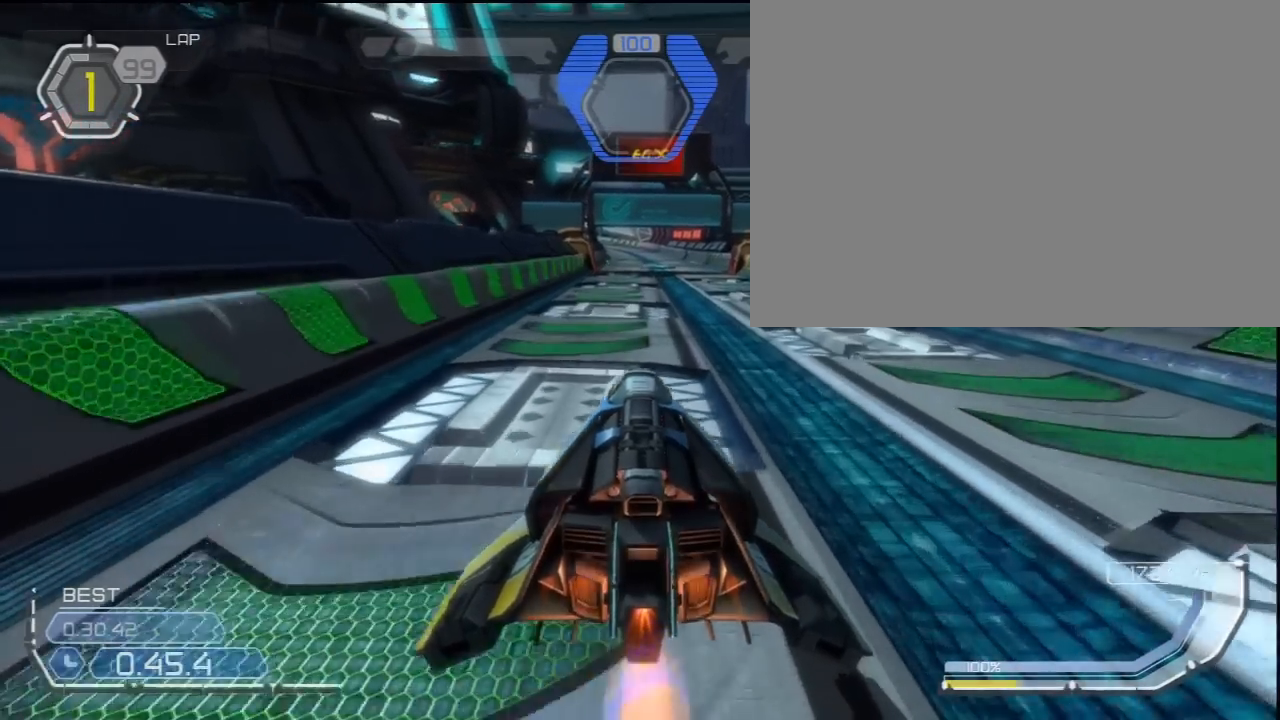
{"buttons": ["CROSS"], "events": []}
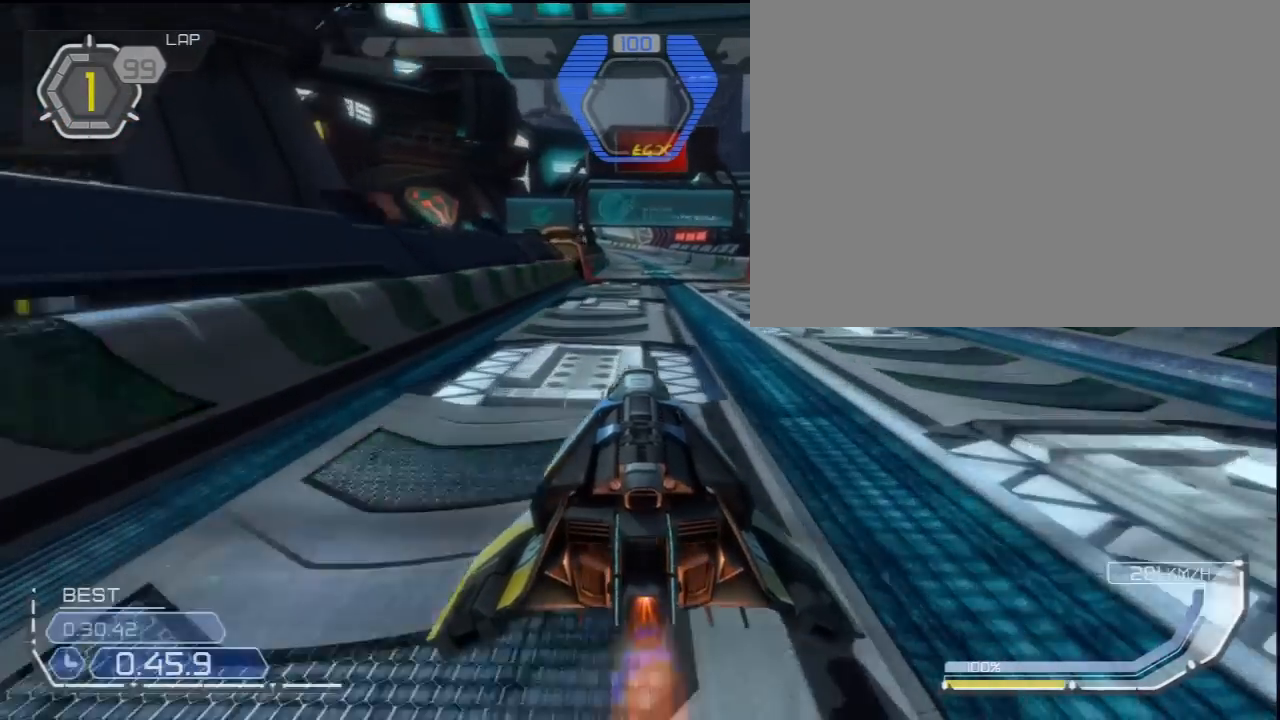
{"buttons": ["CROSS"], "events": []}
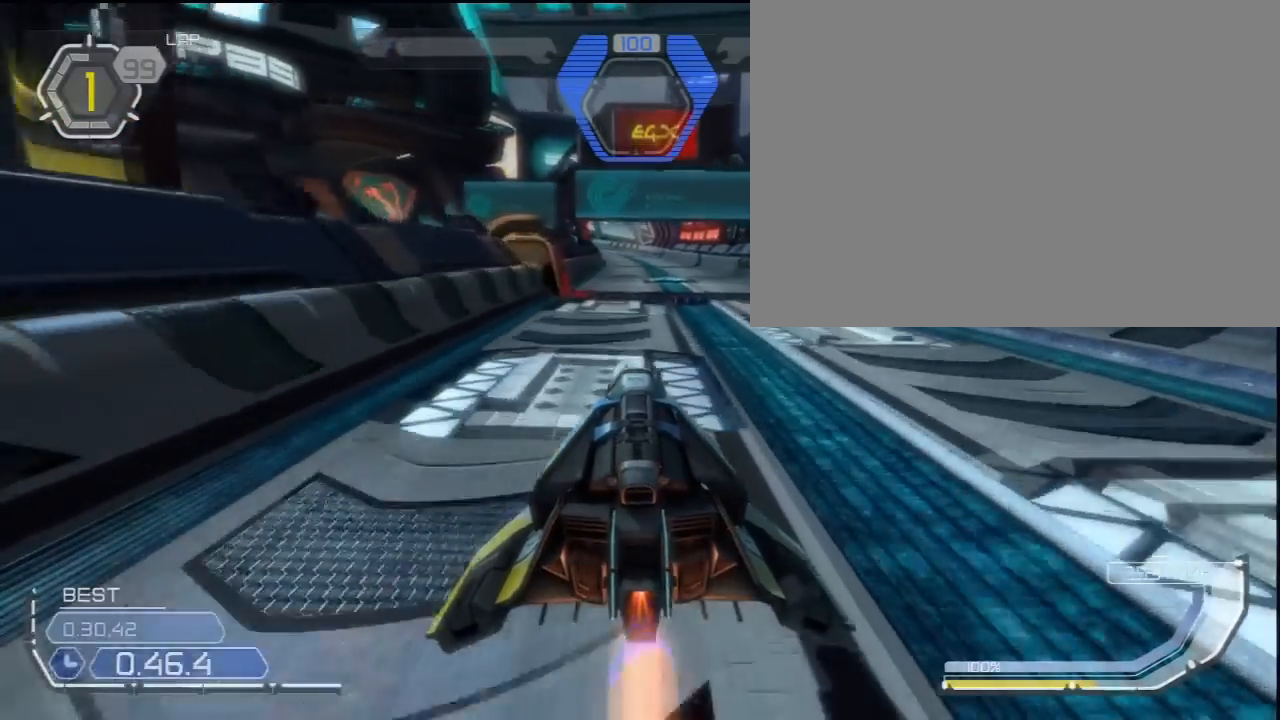
{"buttons": ["CROSS"], "events": []}
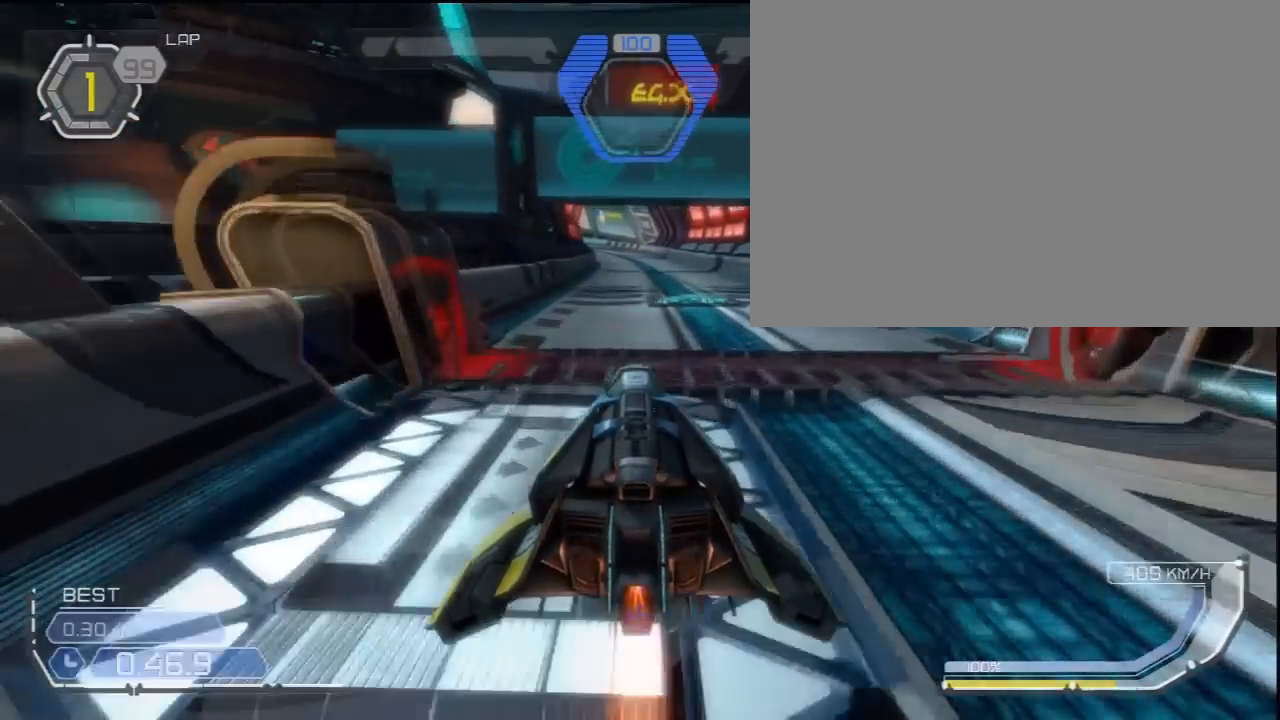
{"buttons": ["CROSS"], "events": []}
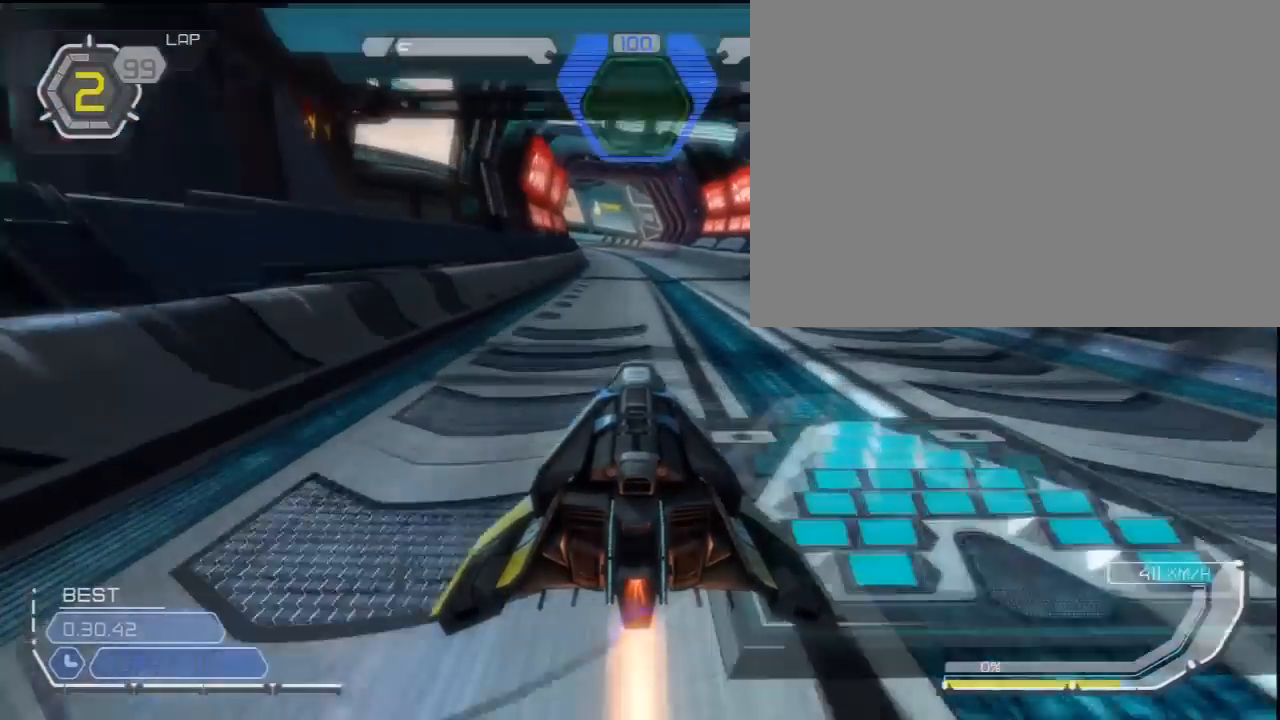
{"buttons": [], "events": [[67, "CROSS", "up"]]}